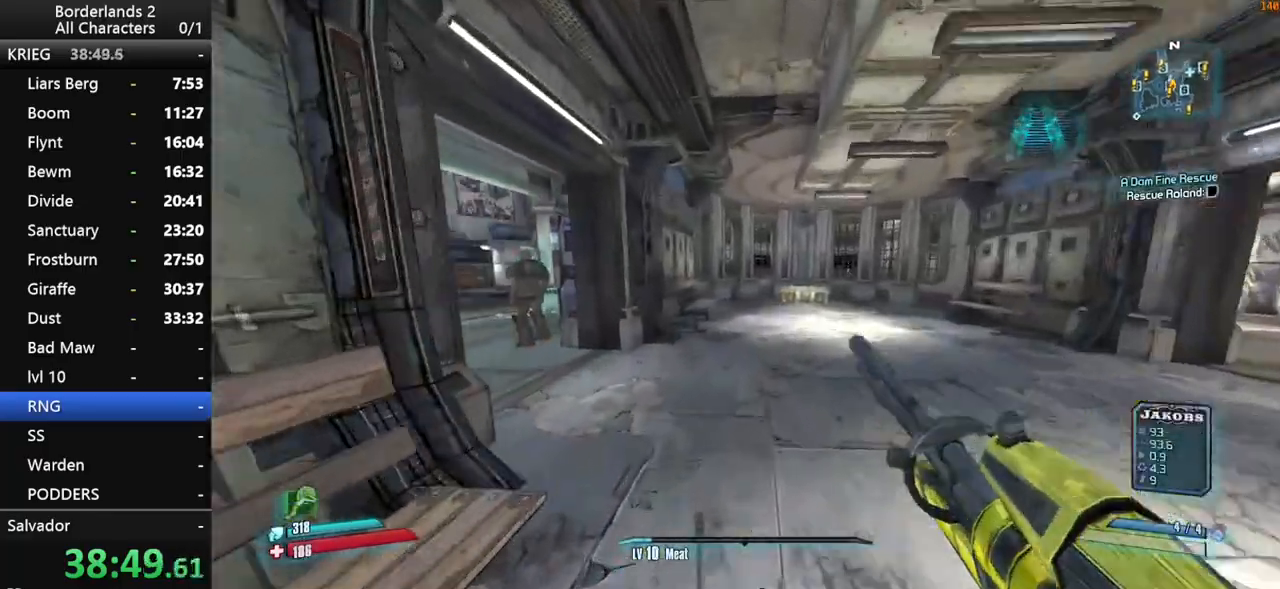
Gameplay with keyboard and mouse; each line is a JSON object with the keys and mouse buttons held at the frame after it. "events" lists presses ("down") and releases ("up") of "1", "2", "3", "4", "a", "b", "c", "ctrl", "d", "down", "e", "end", "escape", "f", "g", "left", "q", "r", "return", "right", "s", "shift", "space", "t", "up", "v", "w", "x", "y", "z", "mouse_left", "mouse_middle", "mouse_right", "mouse_wheel_up" and "mouse_wheel_down" between this image and that frame as [ms after this image, input, new state], when the widget could be followed in between. "mouse_left", "mouse_middle", "mouse_right", "mouse_wheel_up", "mouse_wheel_down" = the "left", "middle", "right", "wheel_up", "wheel_down" buttons of the "mouse" list. No other keys are recorded. "mouse_move" is the direction in which the mouse moves at that frame (one of eight, or "still"), when it could be read. Not read: other_keys tab.
{"keys": ["1", "w"], "mouse": [], "mouse_move": "left", "events": [[266, "3", "up"], [466, "1", "down"]]}
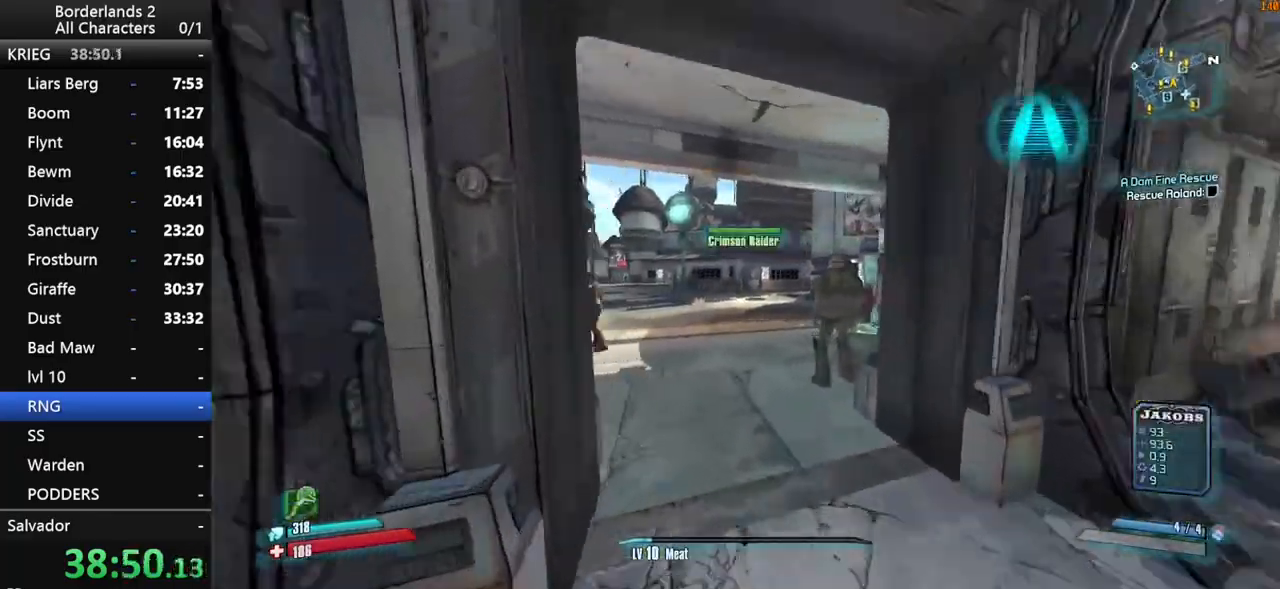
{"keys": ["w"], "mouse": [], "mouse_move": "right", "events": [[333, "1", "up"]]}
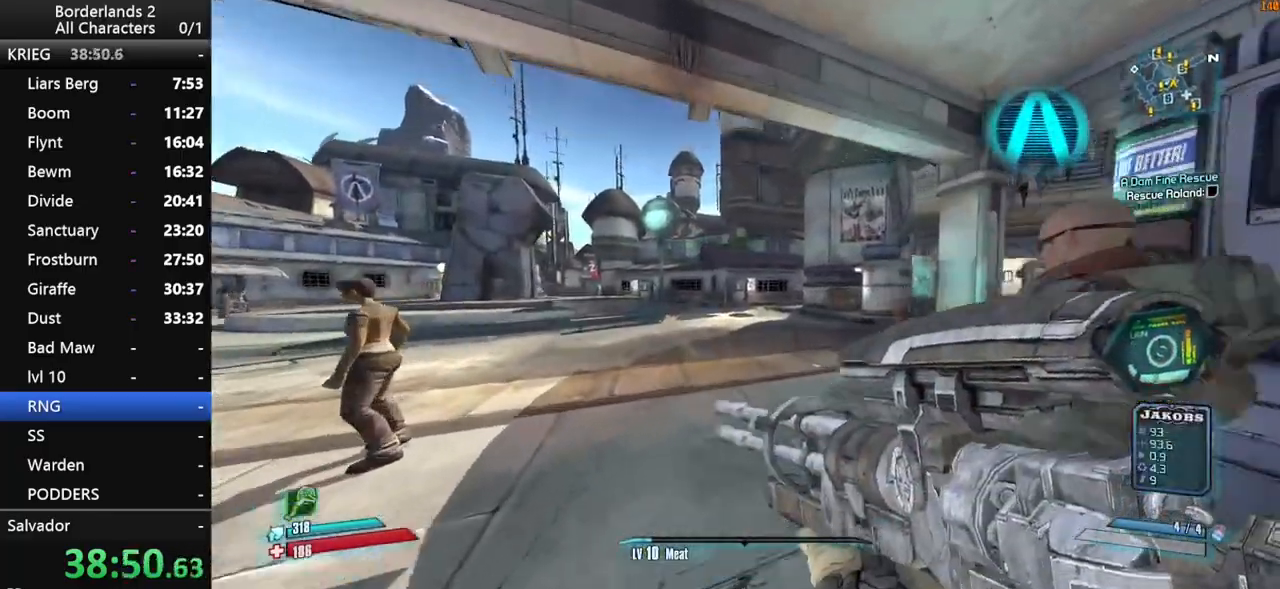
{"keys": ["1", "w"], "mouse": [], "mouse_move": "right", "events": [[216, "3", "down"], [400, "1", "down"], [500, "3", "up"]]}
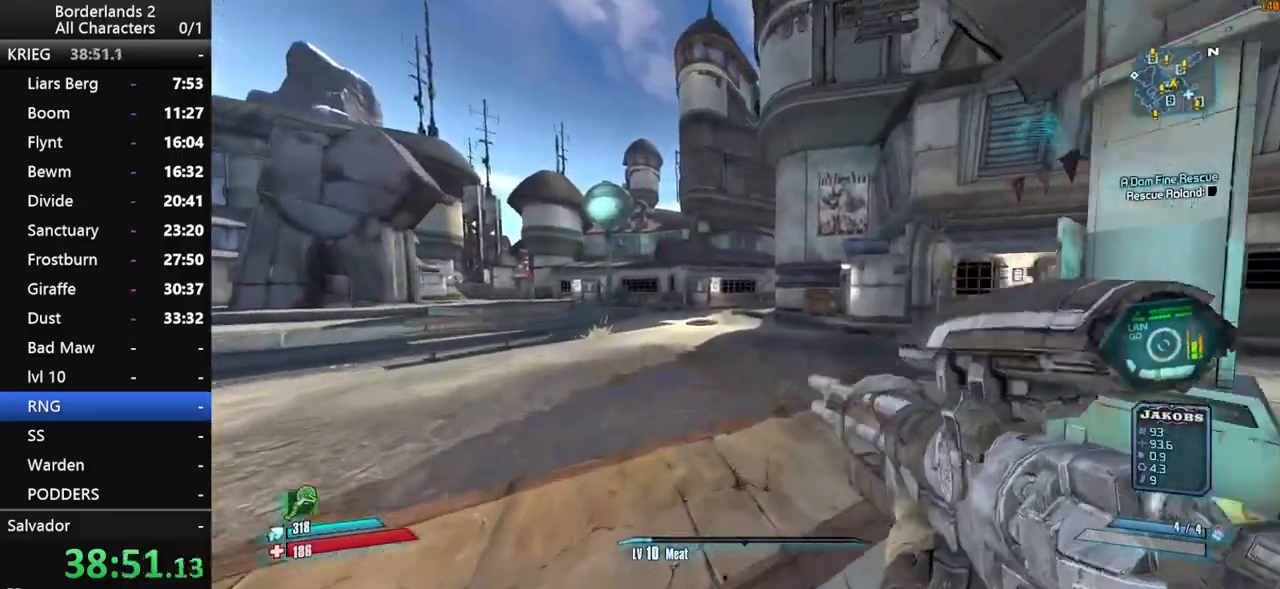
{"keys": ["space", "w"], "mouse": [], "mouse_move": "still", "events": [[183, "1", "up"], [500, "space", "down"]]}
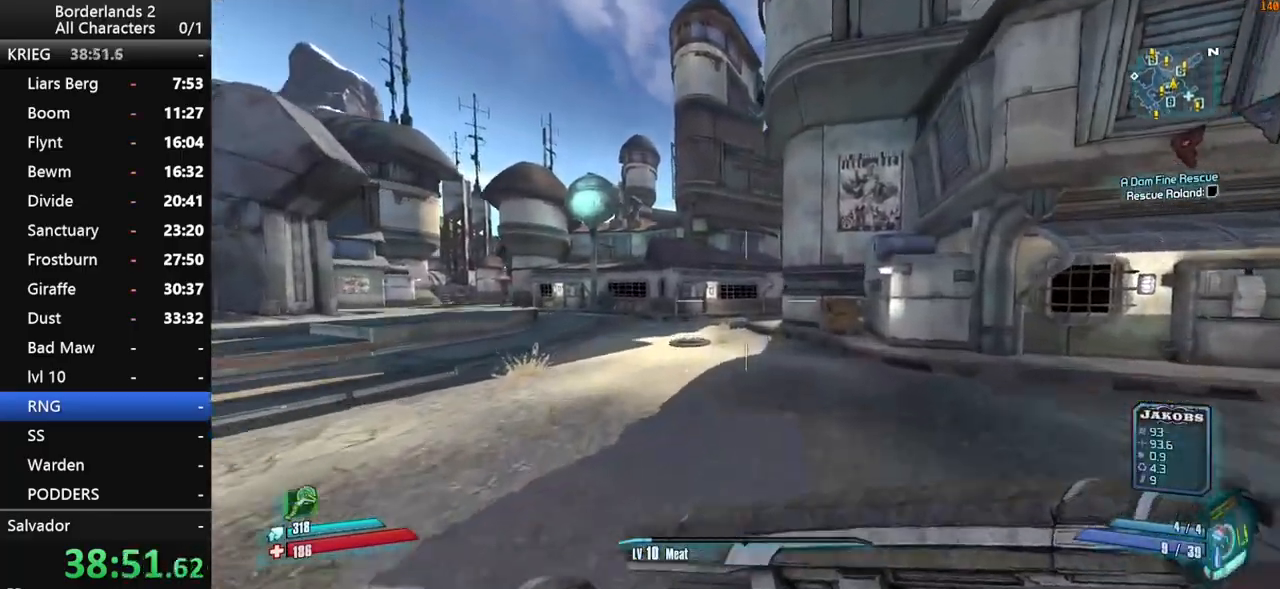
{"keys": ["w"], "mouse": [], "mouse_move": "still", "events": [[100, "1", "down"], [100, "2", "down"], [283, "1", "up"], [283, "2", "up"], [333, "space", "up"]]}
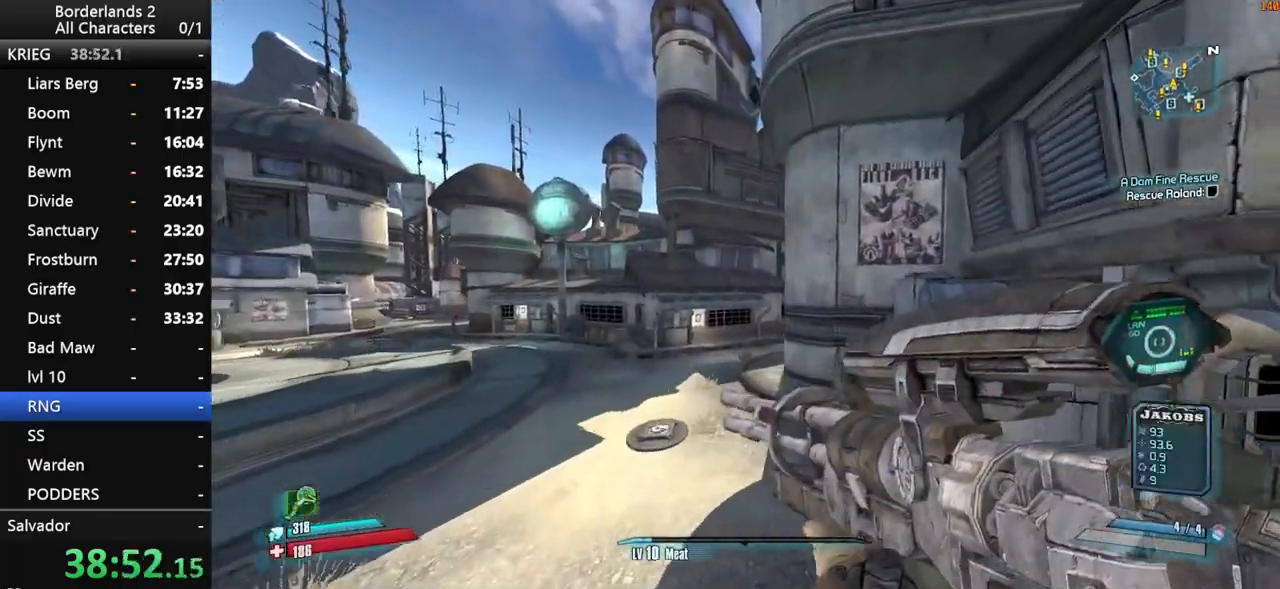
{"keys": ["w"], "mouse": [], "mouse_move": "still", "events": [[166, "1", "down"], [166, "2", "down"], [350, "1", "up"], [400, "2", "up"]]}
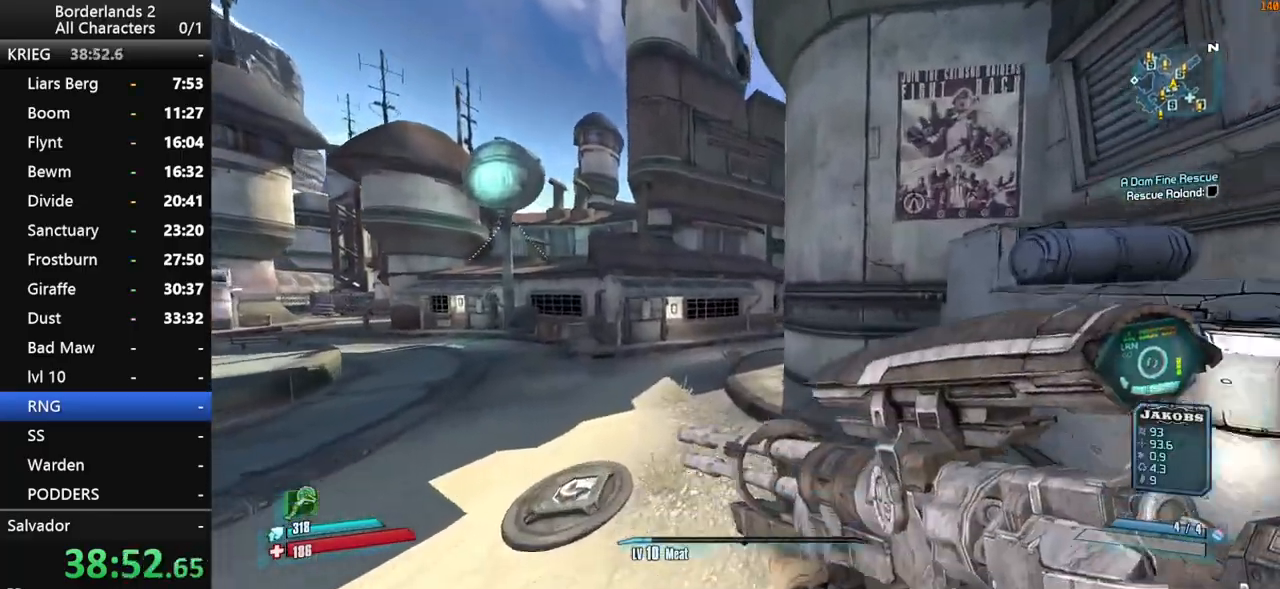
{"keys": ["w"], "mouse": [], "mouse_move": "still", "events": []}
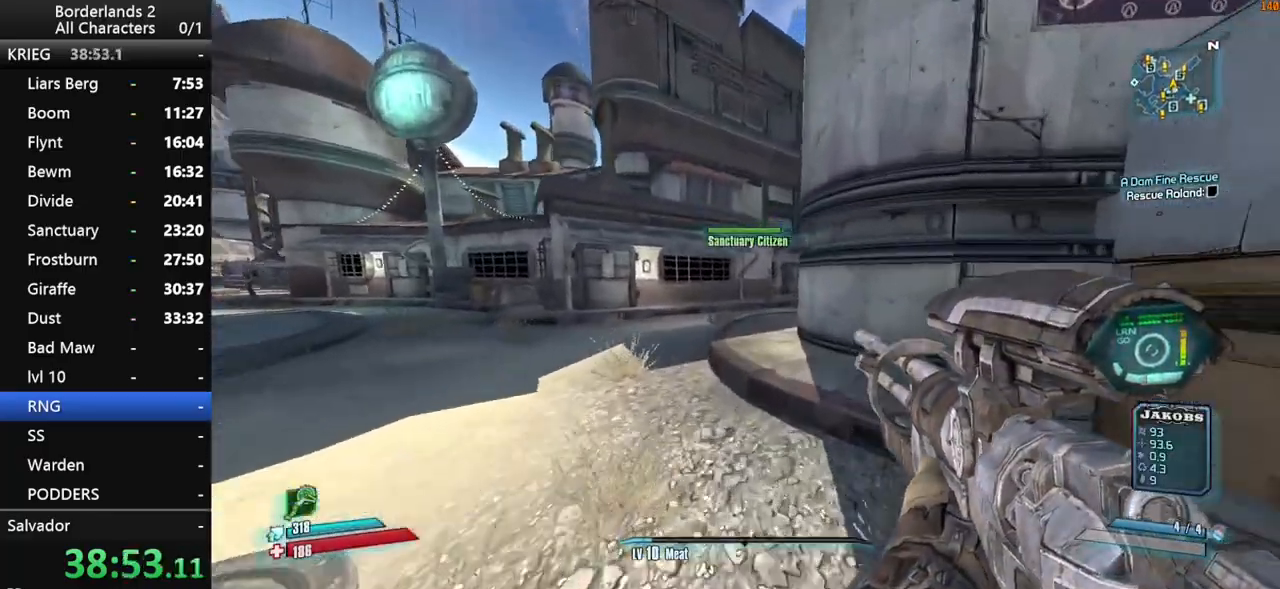
{"keys": ["2", "shift", "space", "w"], "mouse": [], "mouse_move": "still", "events": [[16, "shift", "down"], [100, "space", "down"], [483, "2", "down"]]}
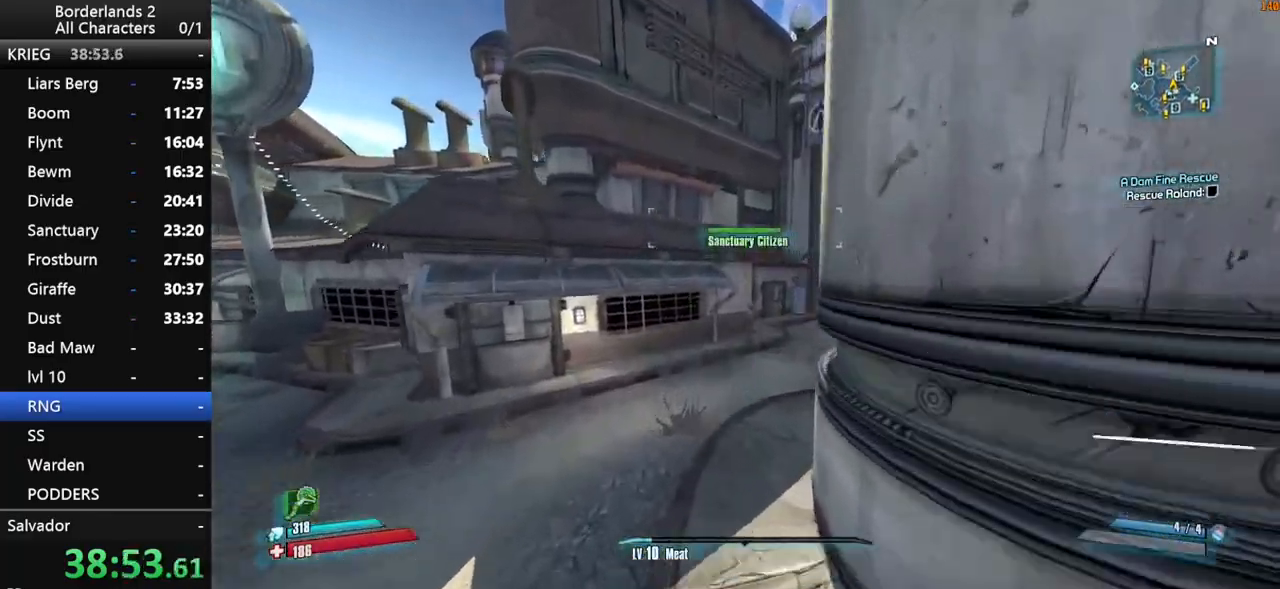
{"keys": ["w"], "mouse": [], "mouse_move": "right", "events": [[16, "1", "down"], [16, "space", "up"], [166, "1", "up"], [216, "2", "up"], [500, "shift", "up"]]}
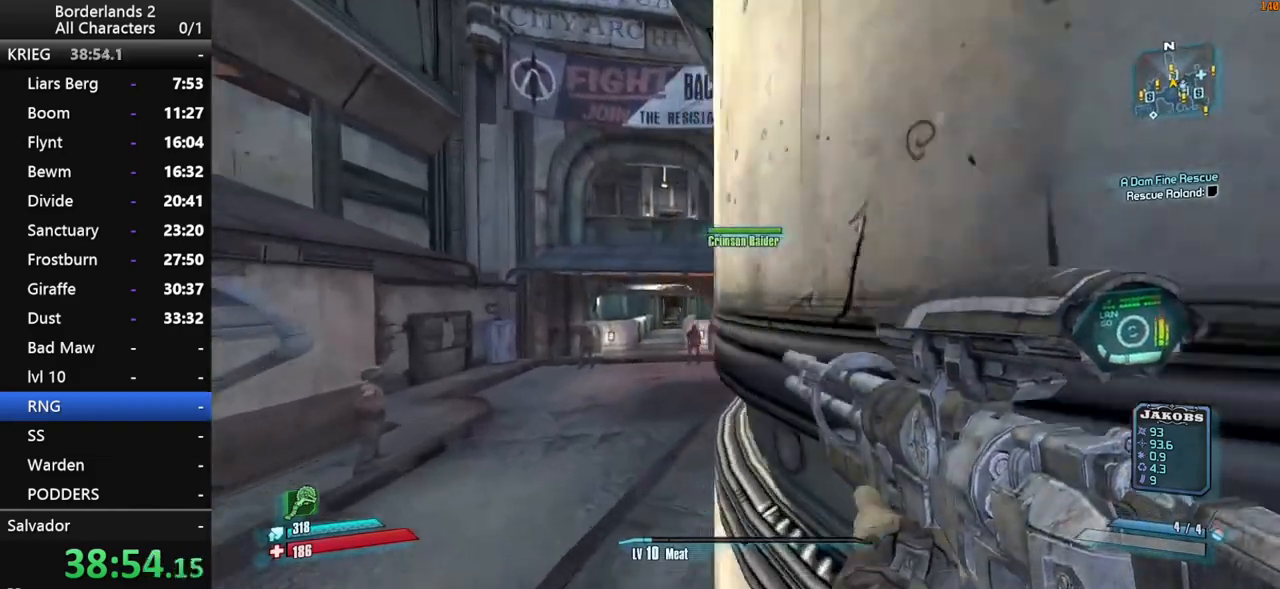
{"keys": ["w"], "mouse": [], "mouse_move": "still", "events": [[183, "1", "down"], [183, "2", "down"], [316, "1", "up"], [366, "2", "up"]]}
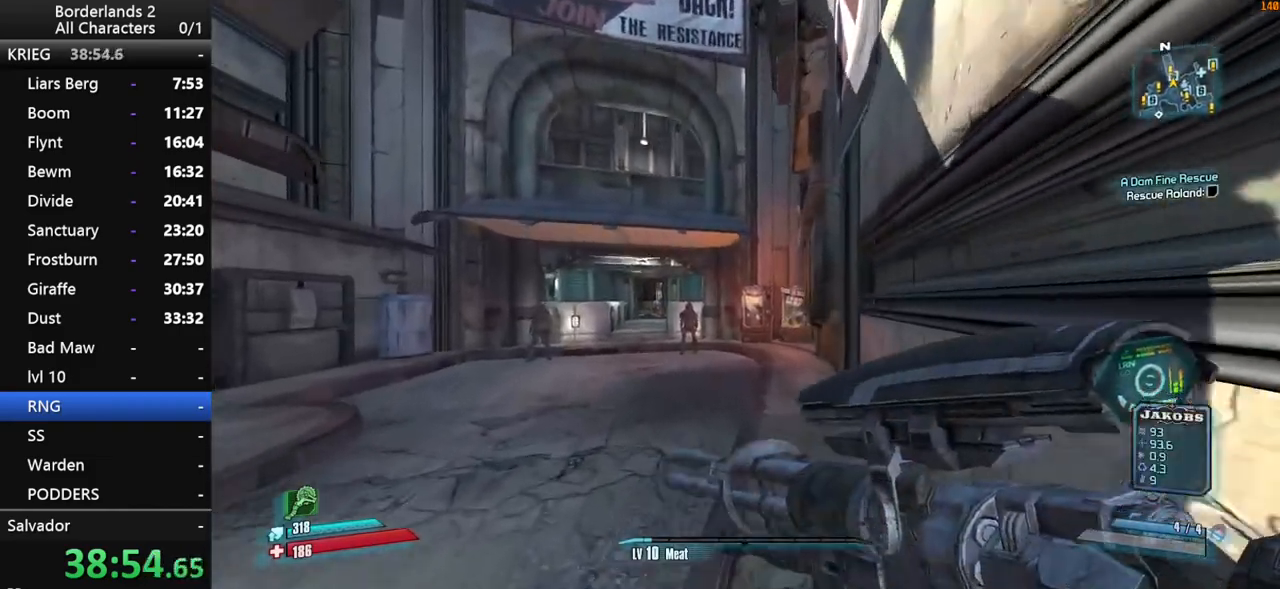
{"keys": ["w"], "mouse": [], "mouse_move": "still", "events": [[50, "1", "down"], [50, "2", "down"], [150, "1", "up"], [200, "2", "up"], [333, "2", "down"], [383, "1", "down"], [483, "1", "up"], [483, "2", "up"]]}
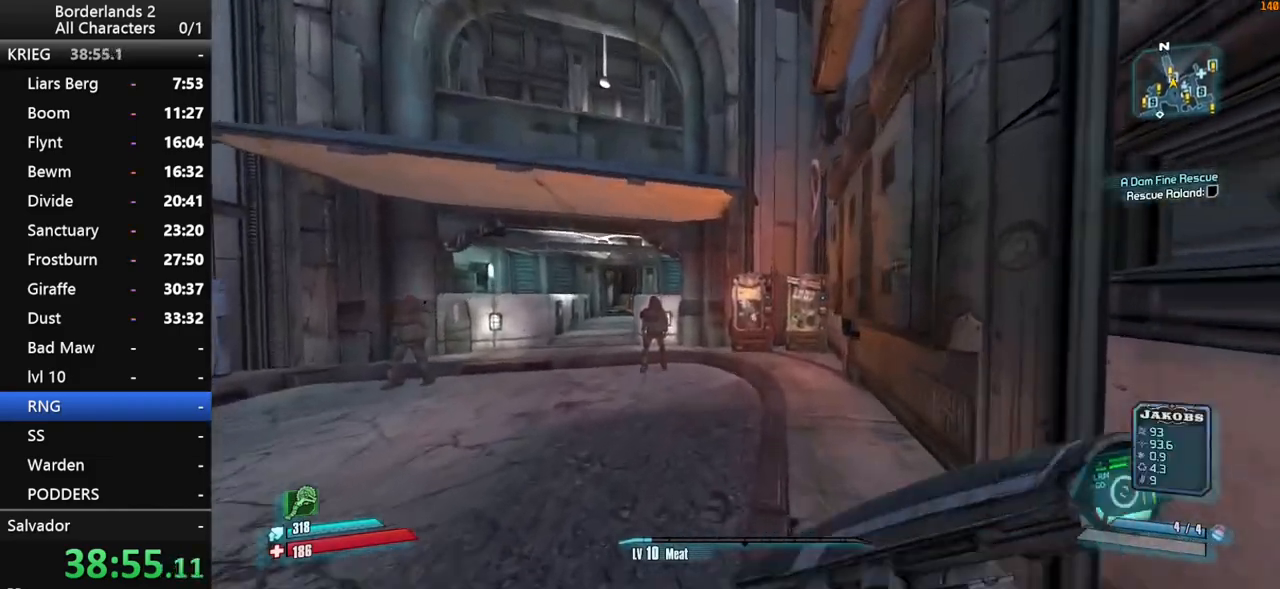
{"keys": ["w"], "mouse": [], "mouse_move": "still", "events": []}
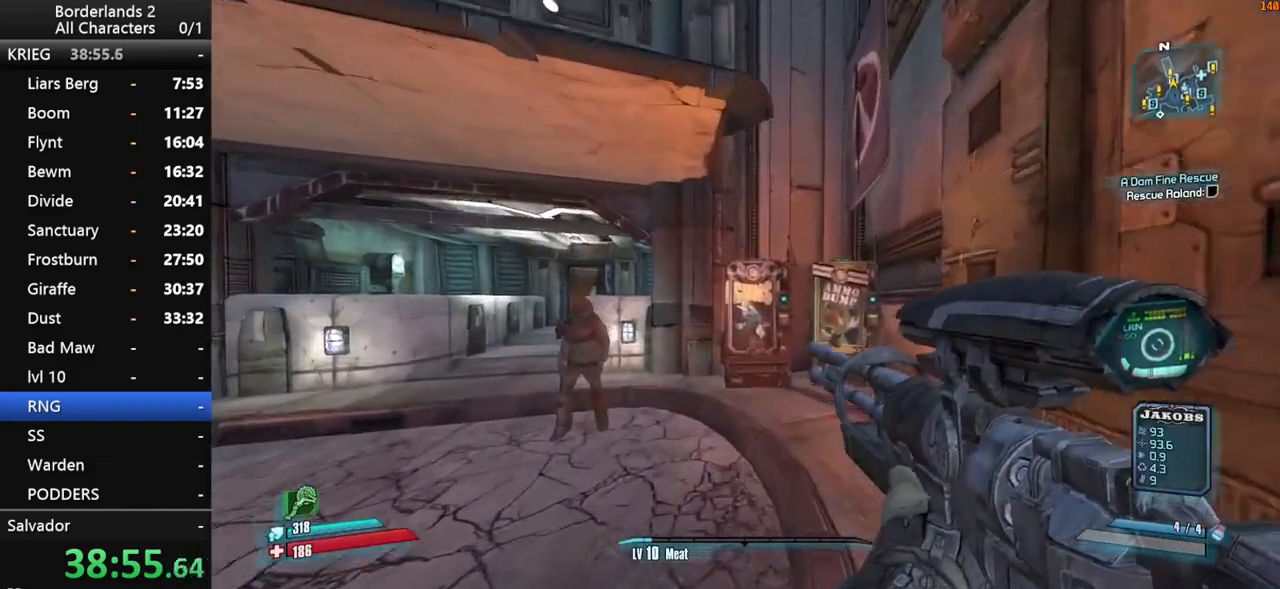
{"keys": [], "mouse": [], "mouse_move": "still", "events": [[316, "w", "up"], [366, "e", "down"], [416, "e", "up"]]}
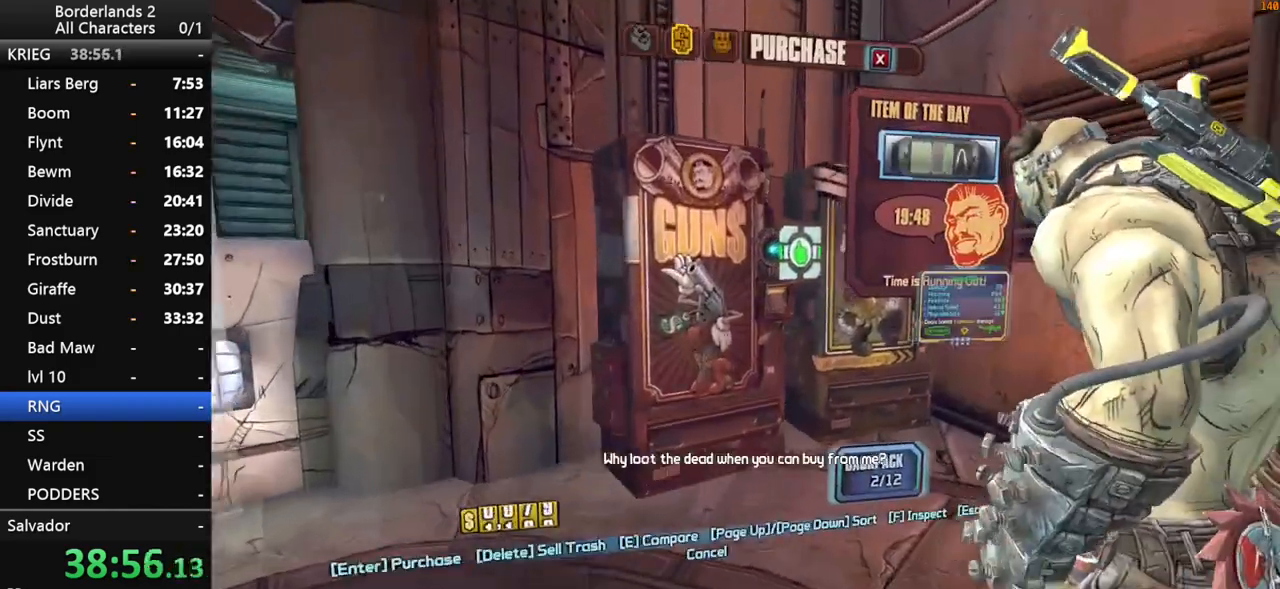
{"keys": [], "mouse": [], "mouse_move": "up-left", "events": []}
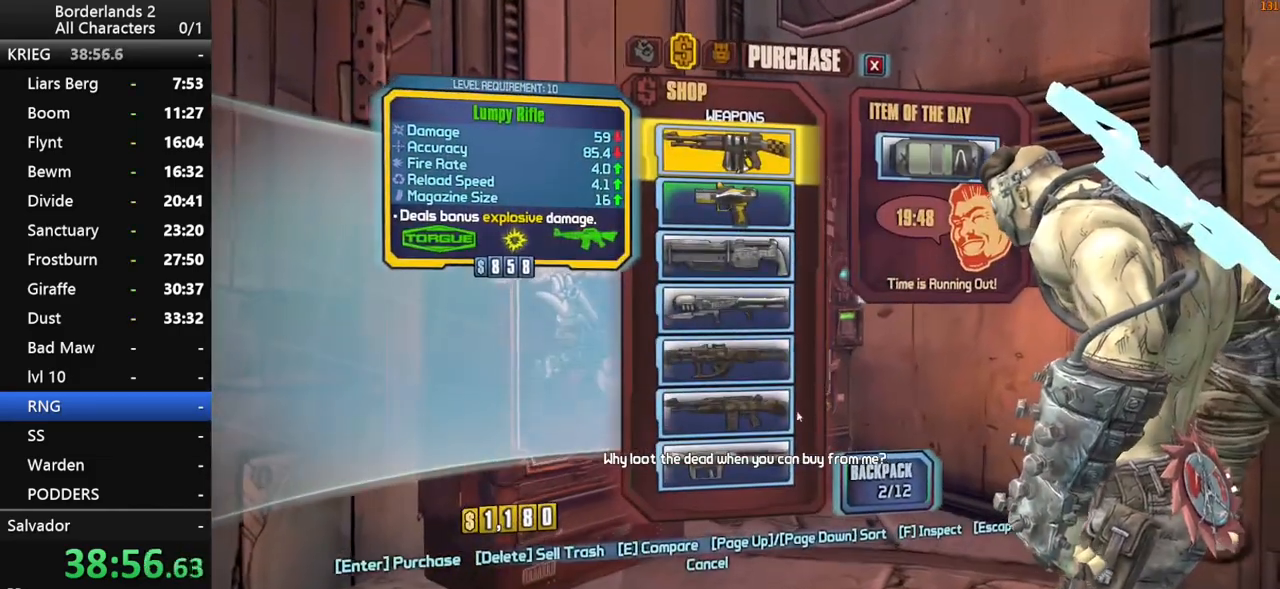
{"keys": [], "mouse": [], "mouse_move": "still", "events": []}
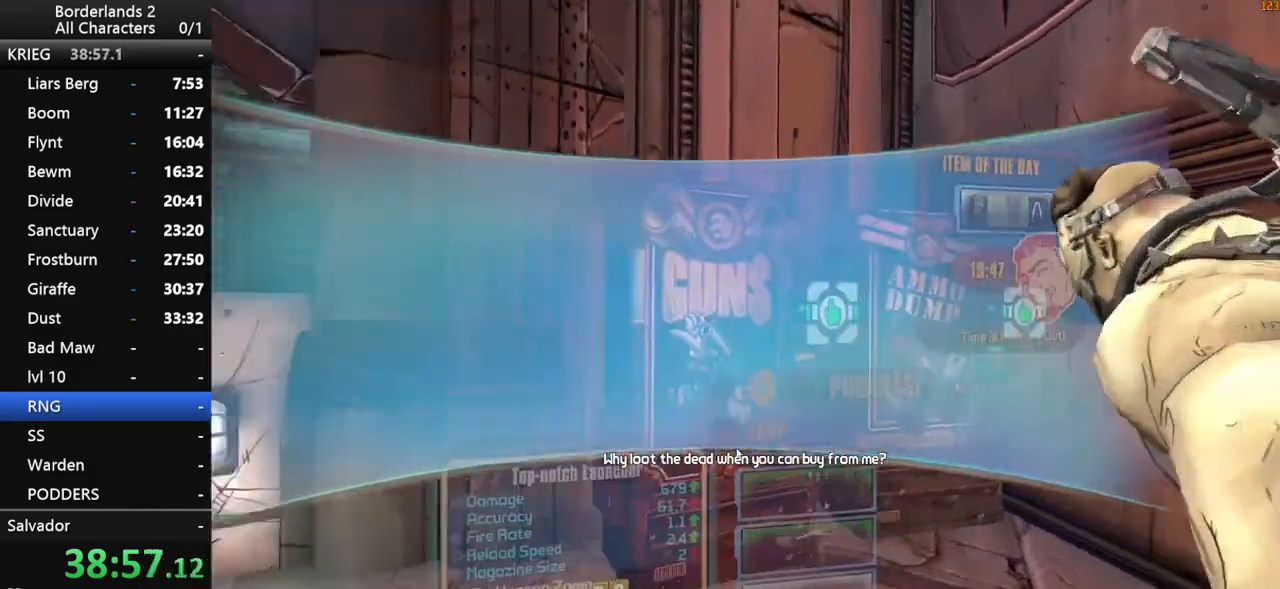
{"keys": ["space", "up"], "mouse": [], "mouse_move": "still", "events": [[83, "escape", "down"], [183, "escape", "up"], [366, "space", "down"], [416, "end", "down"], [416, "space", "up"], [466, "up", "down"], [500, "end", "up"], [500, "space", "down"]]}
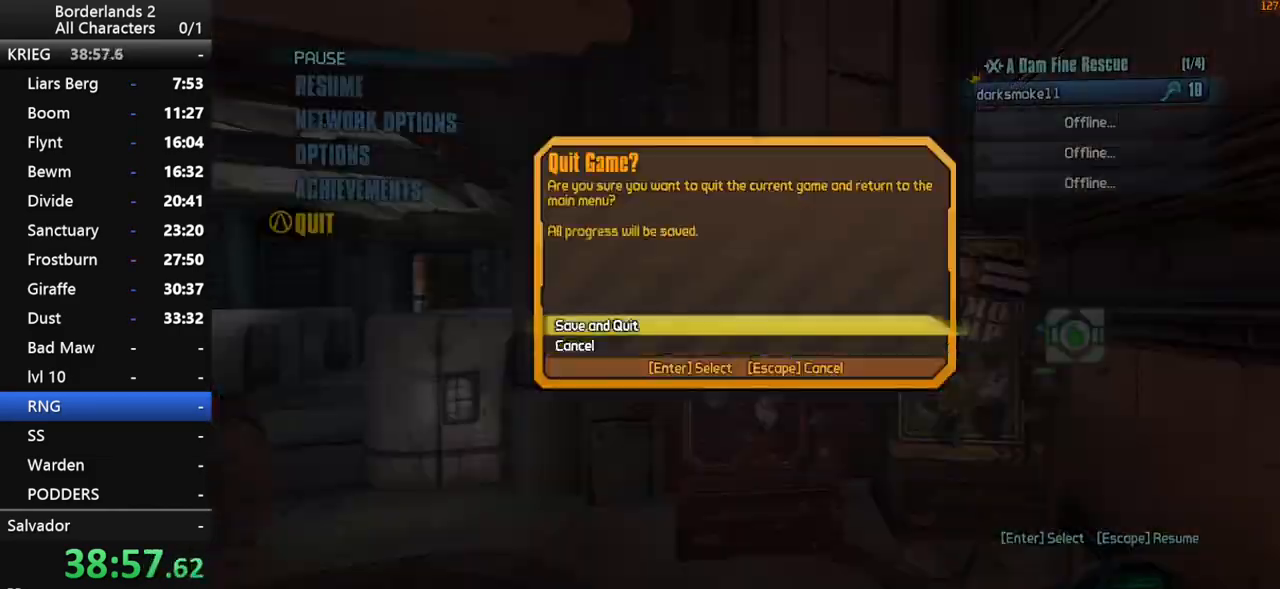
{"keys": [], "mouse": [], "mouse_move": "still", "events": [[50, "space", "up"], [50, "up", "up"]]}
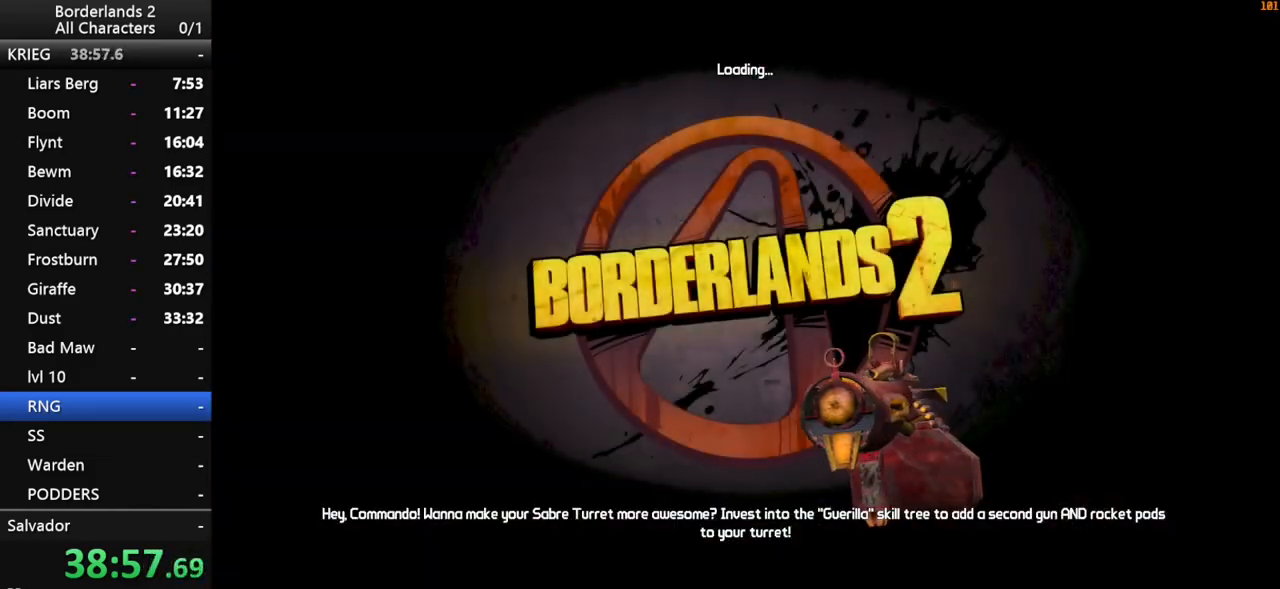
{"keys": [], "mouse": [], "mouse_move": "still", "events": []}
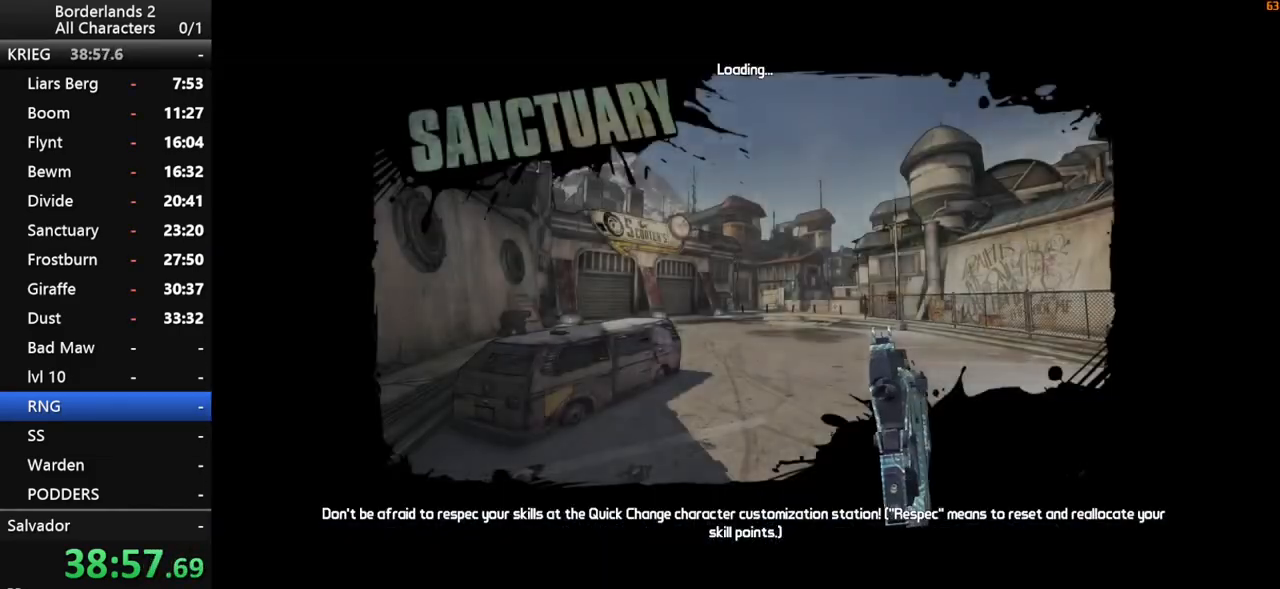
{"keys": [], "mouse": [], "mouse_move": "still", "events": []}
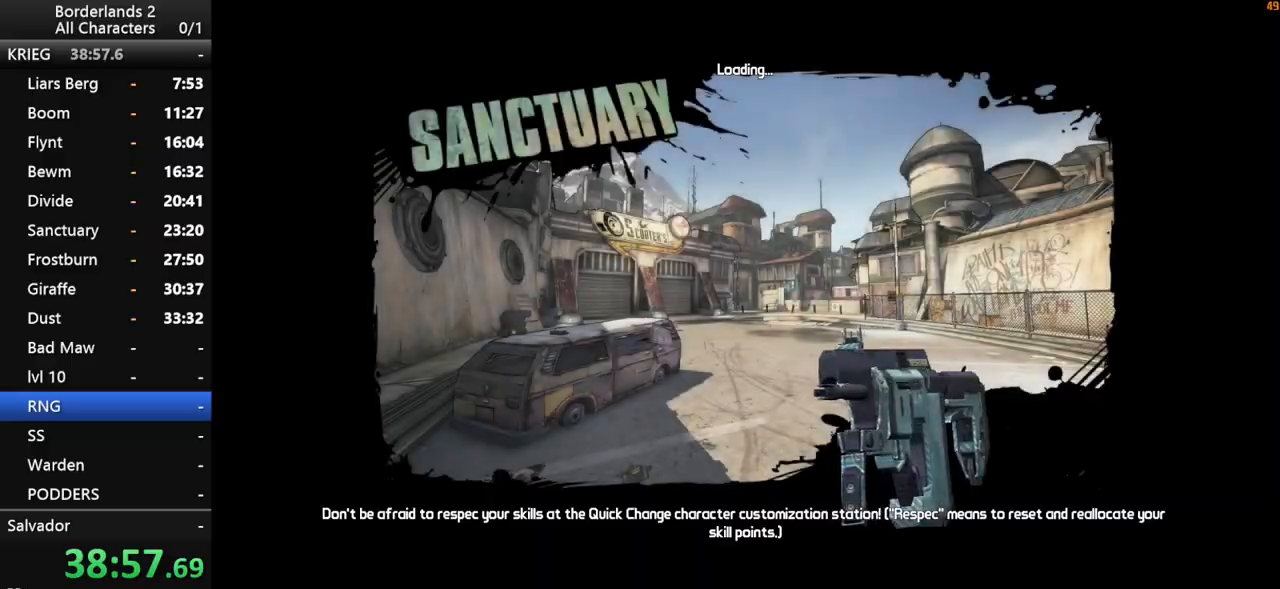
{"keys": [], "mouse": [], "mouse_move": "left", "events": []}
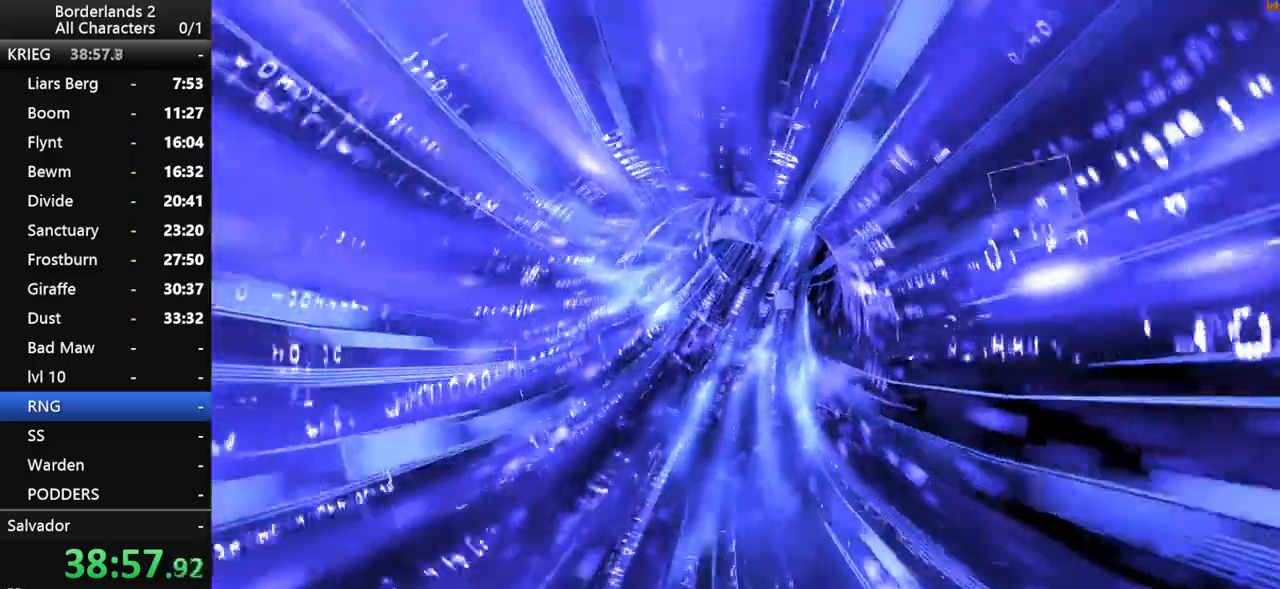
{"keys": [], "mouse": [], "events": []}
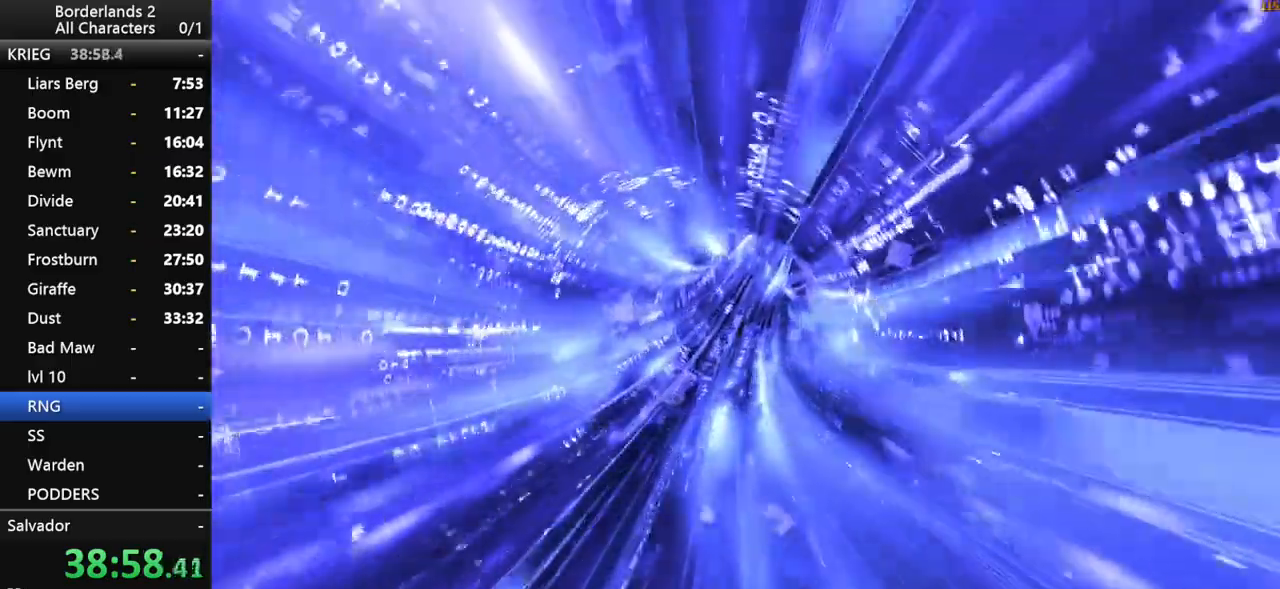
{"keys": [], "mouse": [], "mouse_move": "still", "events": []}
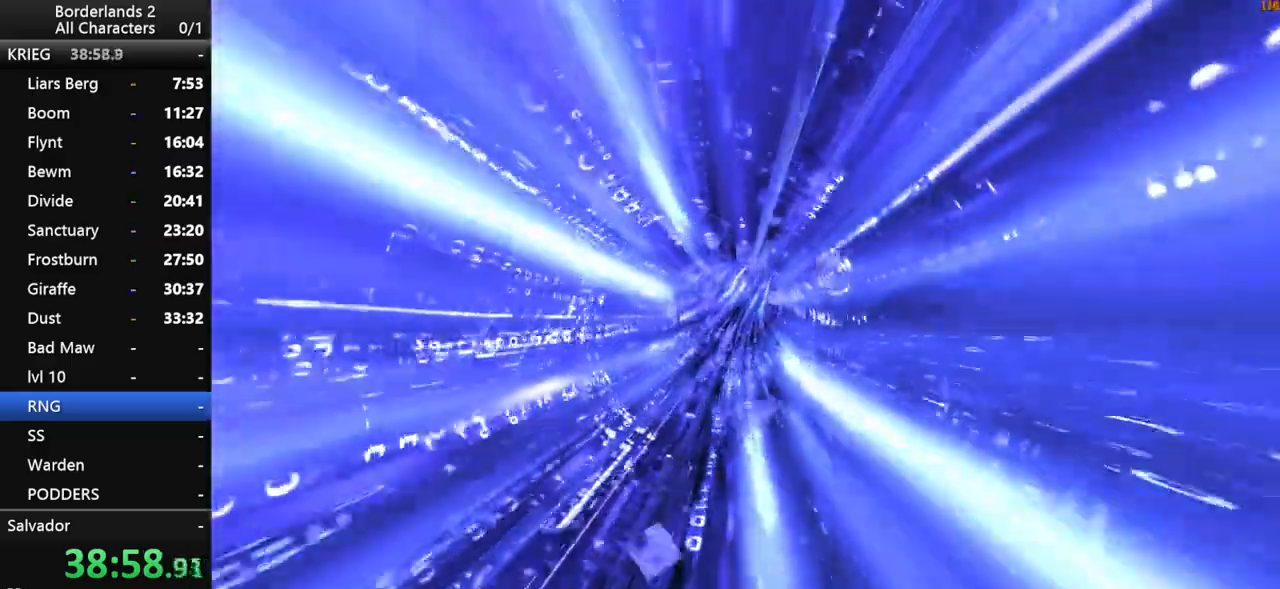
{"keys": [], "mouse": [], "mouse_move": "still", "events": []}
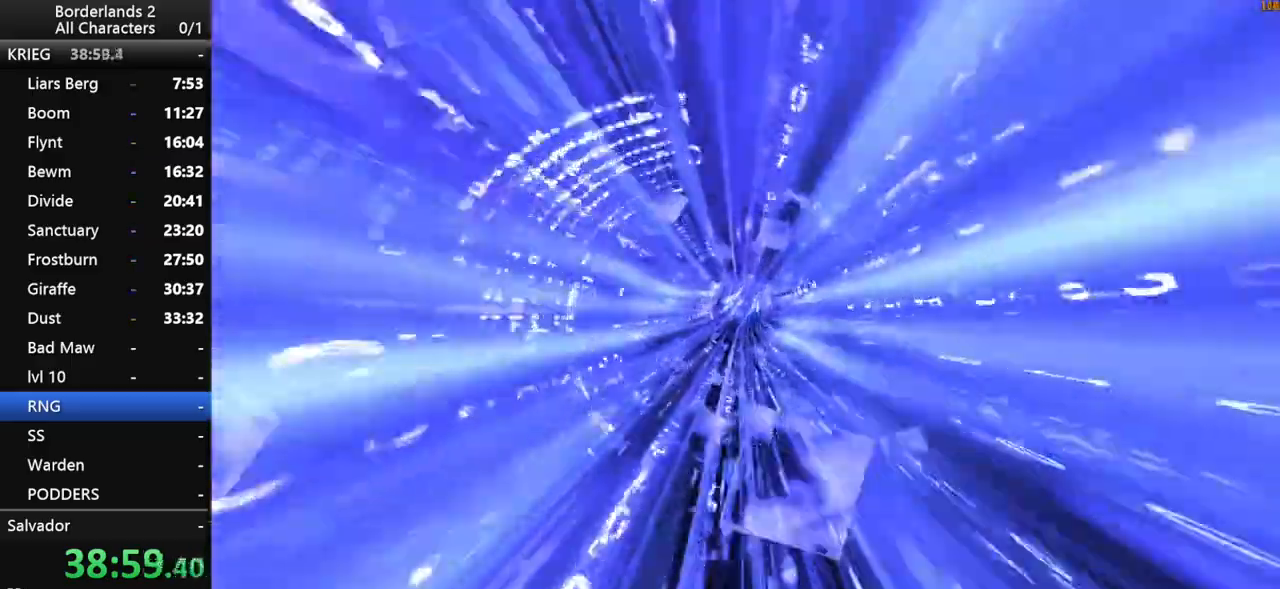
{"keys": [], "mouse": [], "mouse_move": "still", "events": []}
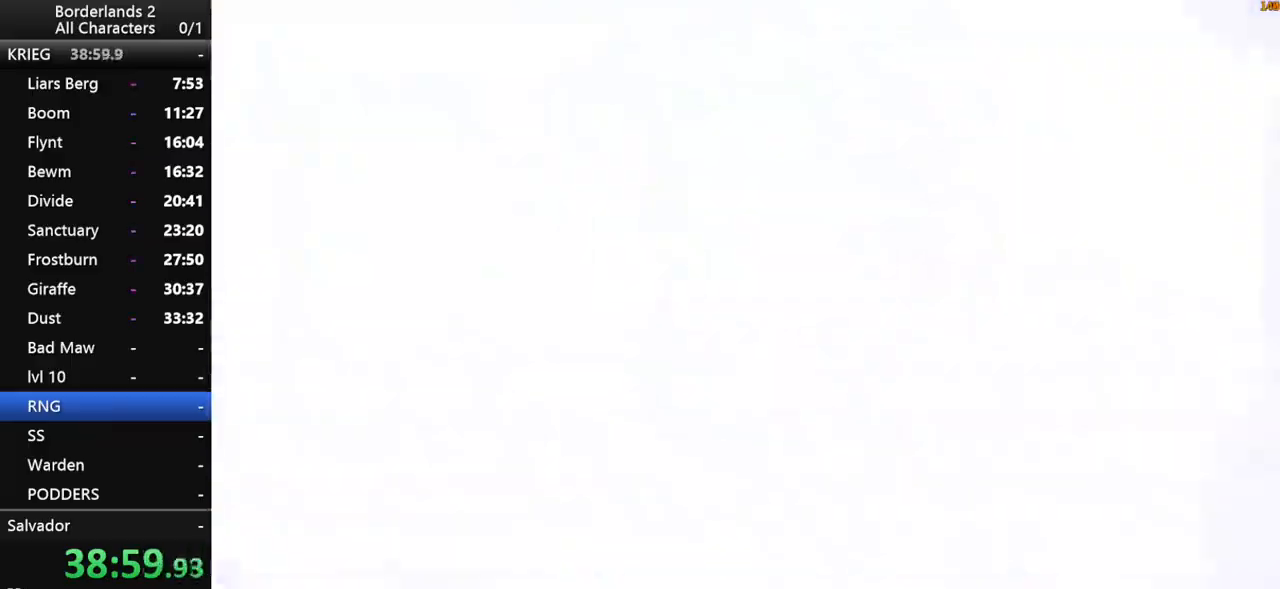
{"keys": ["shift", "w"], "mouse": [], "mouse_move": "left", "events": [[233, "a", "down"], [316, "w", "down"], [366, "shift", "down"], [416, "a", "up"]]}
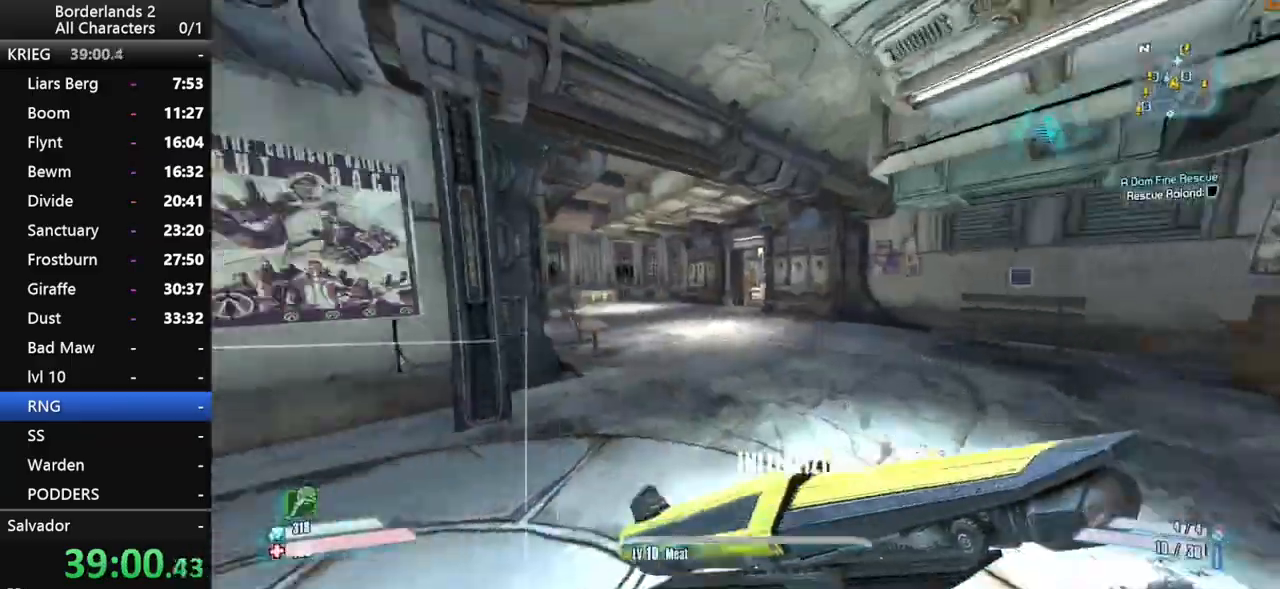
{"keys": ["shift", "w"], "mouse": [], "mouse_move": "still", "events": []}
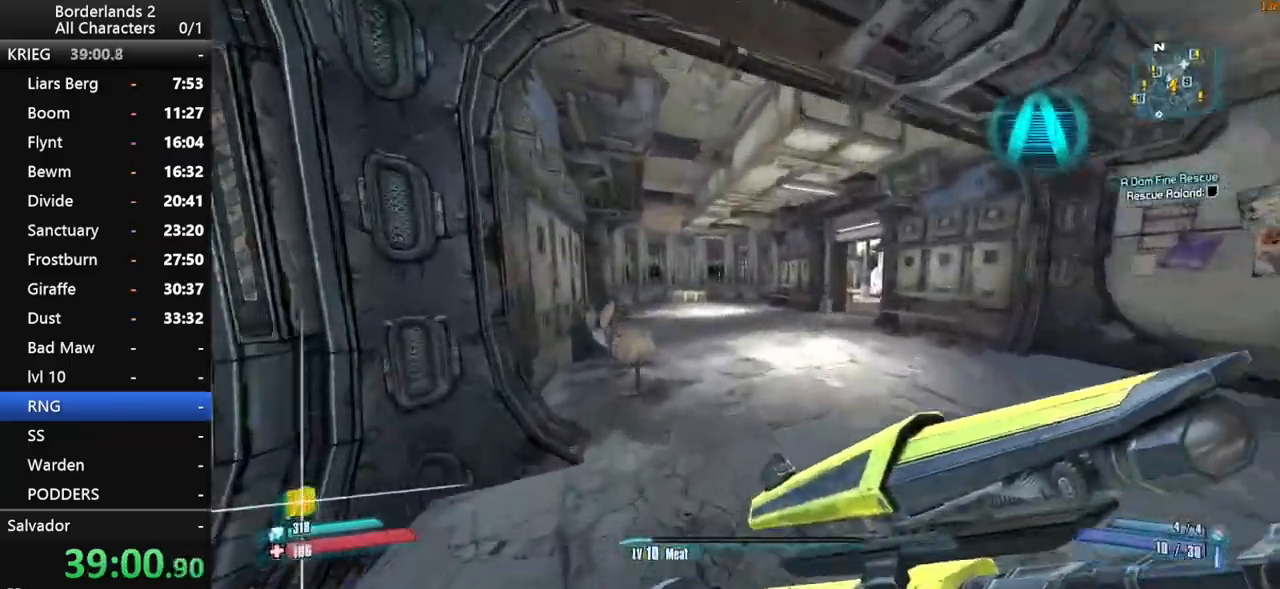
{"keys": ["w"], "mouse": [], "mouse_move": "still", "events": [[300, "d", "down"], [450, "d", "up"], [500, "shift", "up"]]}
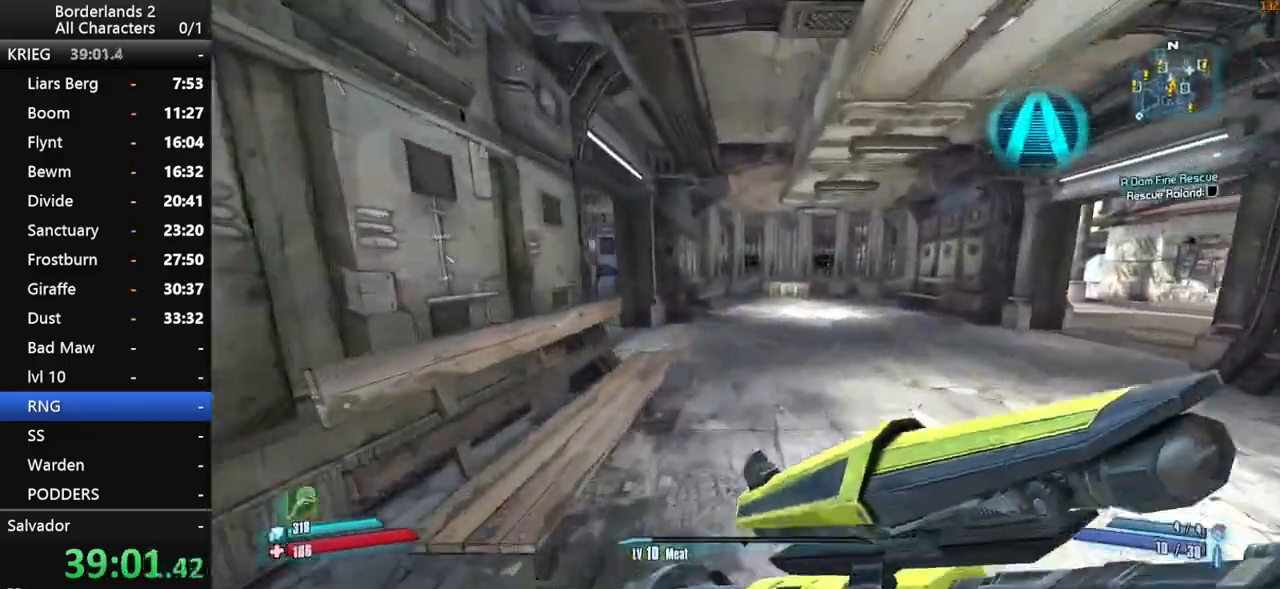
{"keys": ["w"], "mouse": [], "mouse_move": "still", "events": []}
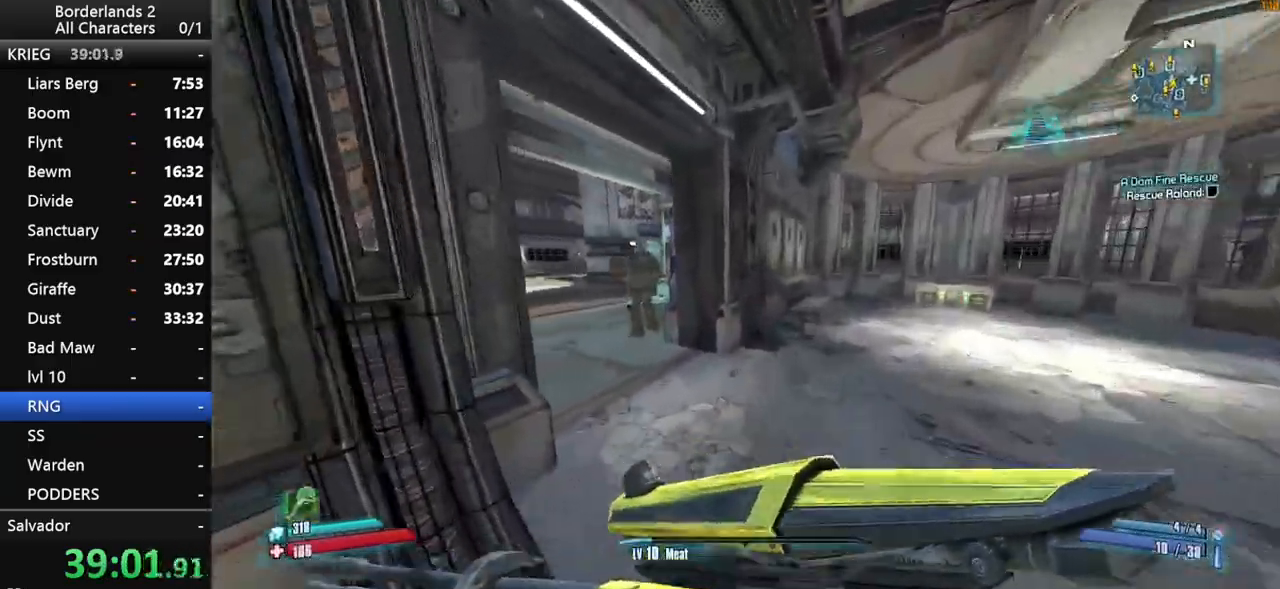
{"keys": ["shift", "w"], "mouse": [], "mouse_move": "still", "events": [[383, "shift", "down"]]}